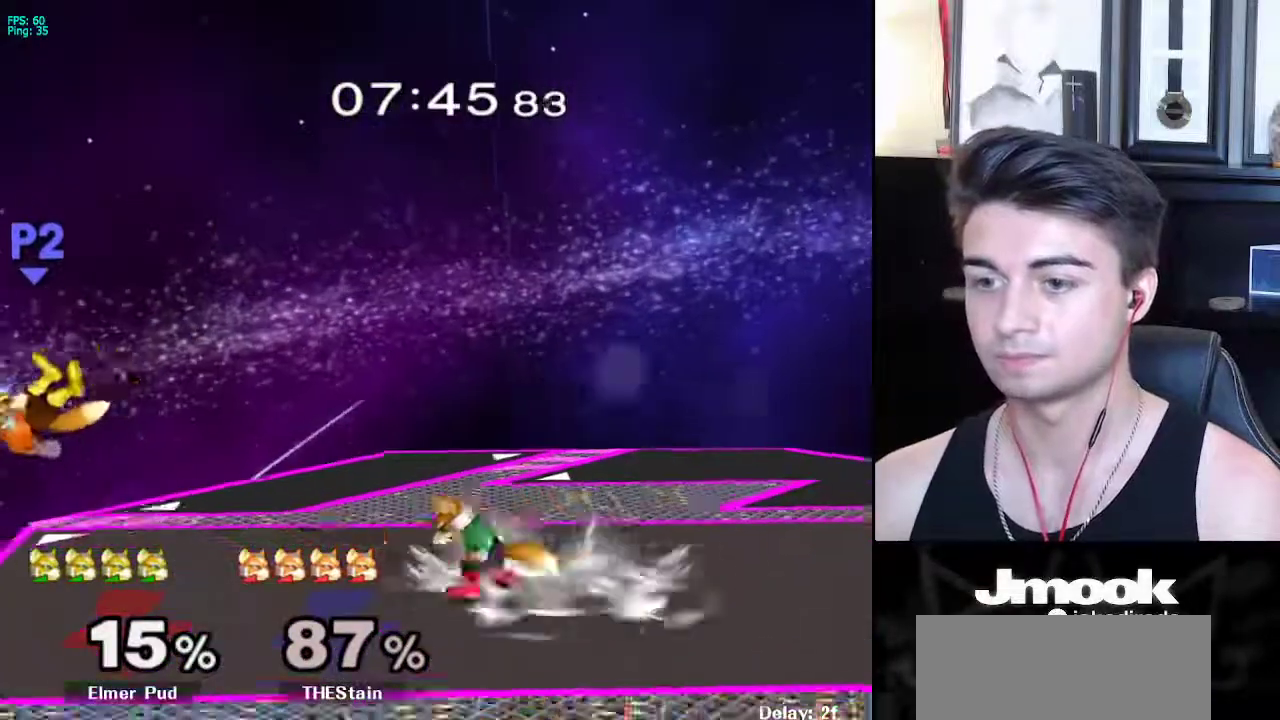
Gameplay with a controller (Nintendo layout); each line is a JSON object with the inputs held at the frame after it. "events" lists button and stick changes between this image and that frame as [ms after this image, input, new state], when the widget could be followed in between. Not read: L3 R3 START.
{"buttons": ["X", "R1"], "left_stick": "down-left", "right_stick": "center", "events": [[217, "B", "down"], [300, "left_stick", "down"], [383, "B", "up"], [450, "X", "down"], [467, "left_stick", "down-left"], [500, "R1", "down"]]}
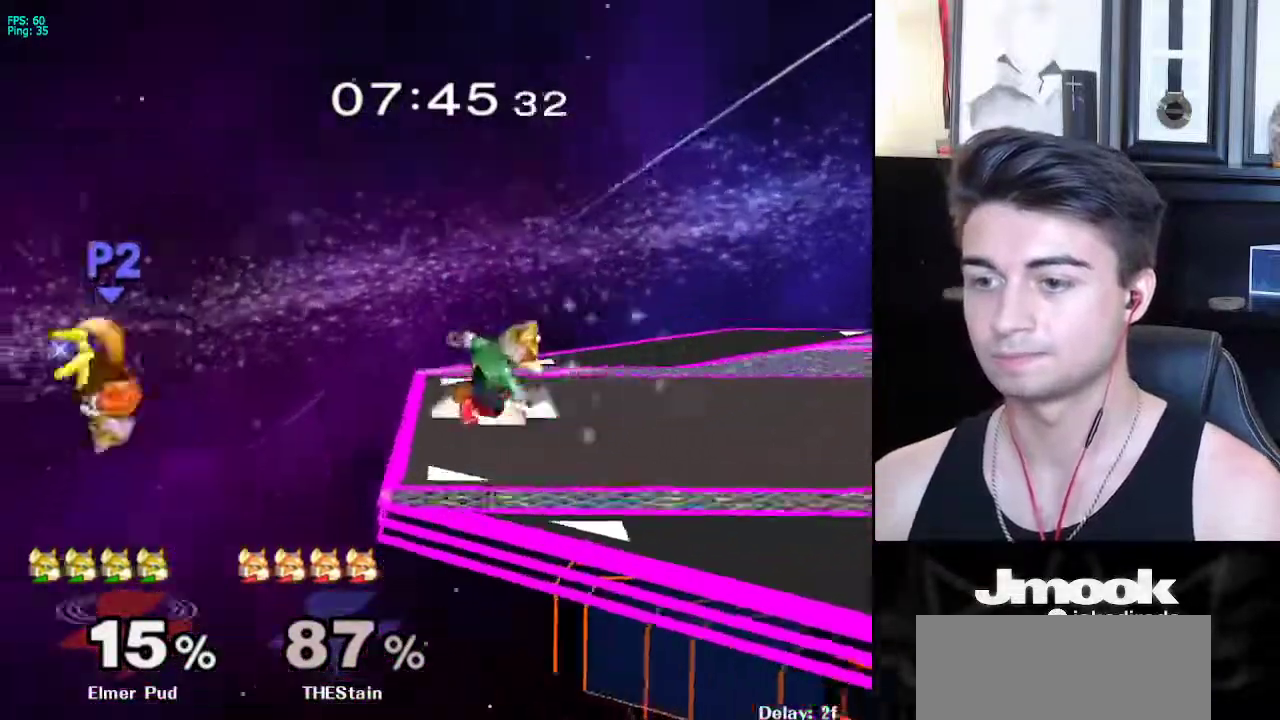
{"buttons": ["X"], "left_stick": "up", "right_stick": "center", "events": [[17, "X", "up"], [50, "left_stick", "center"], [83, "R1", "up"], [133, "left_stick", "down"], [250, "X", "down"], [267, "left_stick", "right"], [283, "right_stick", "left"], [467, "left_stick", "up"], [467, "right_stick", "center"]]}
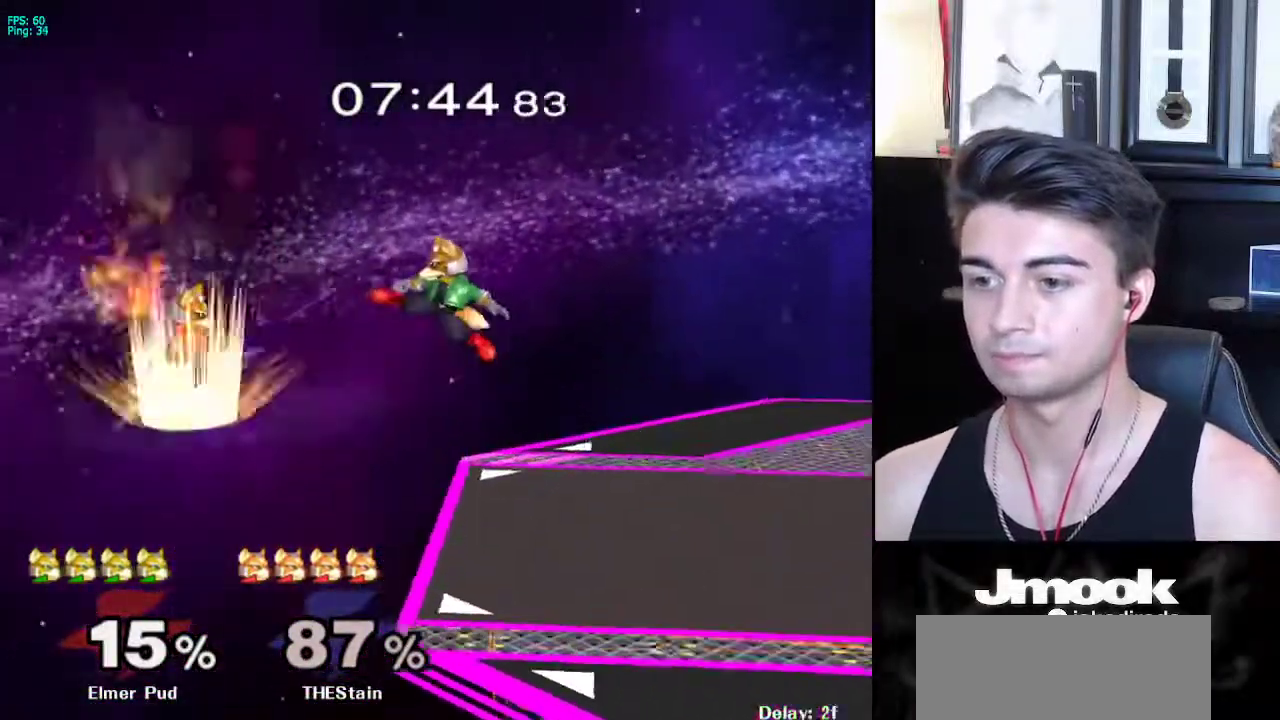
{"buttons": ["R1"], "left_stick": "right", "right_stick": "center", "events": [[17, "X", "up"], [83, "left_stick", "down-left"], [150, "left_stick", "down"], [317, "B", "down"], [383, "A", "down"], [400, "B", "up"], [417, "A", "up"], [417, "X", "down"], [450, "X", "up"], [467, "R1", "down"], [500, "left_stick", "right"]]}
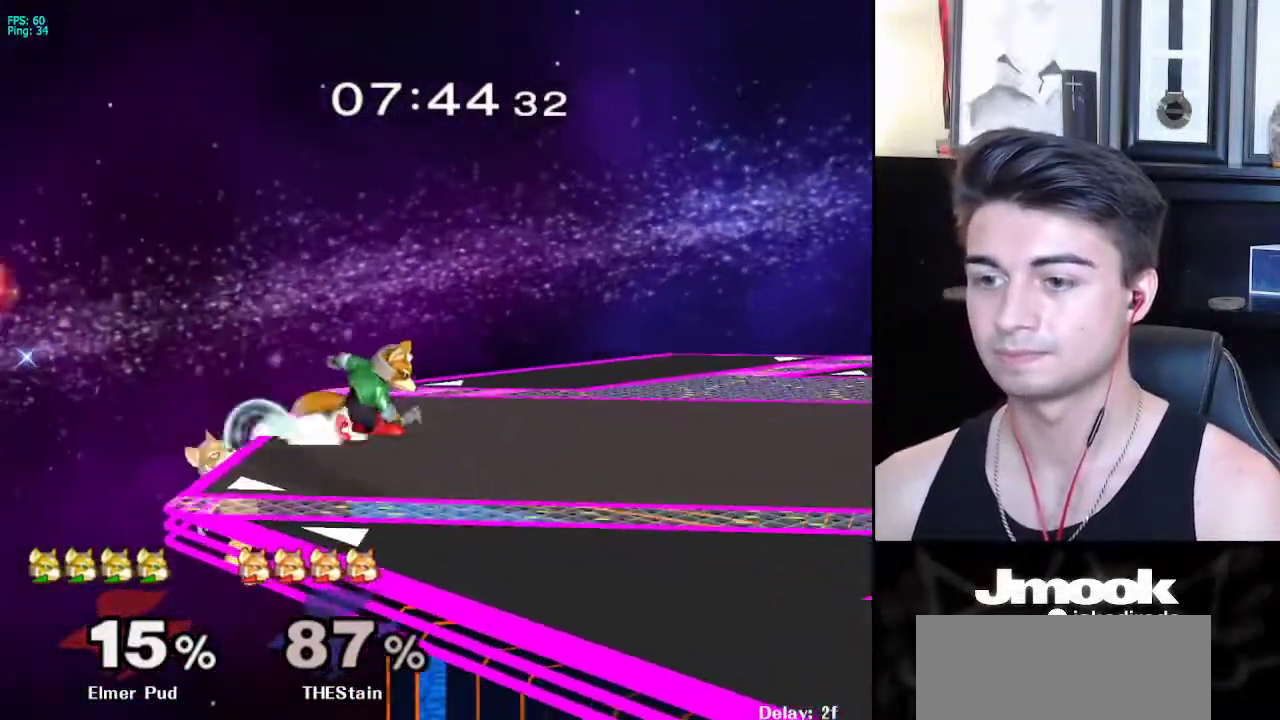
{"buttons": [], "left_stick": "center", "right_stick": "center", "events": [[100, "R1", "up"], [100, "left_stick", "center"], [150, "left_stick", "right"], [267, "left_stick", "left"], [350, "left_stick", "right"], [467, "left_stick", "center"]]}
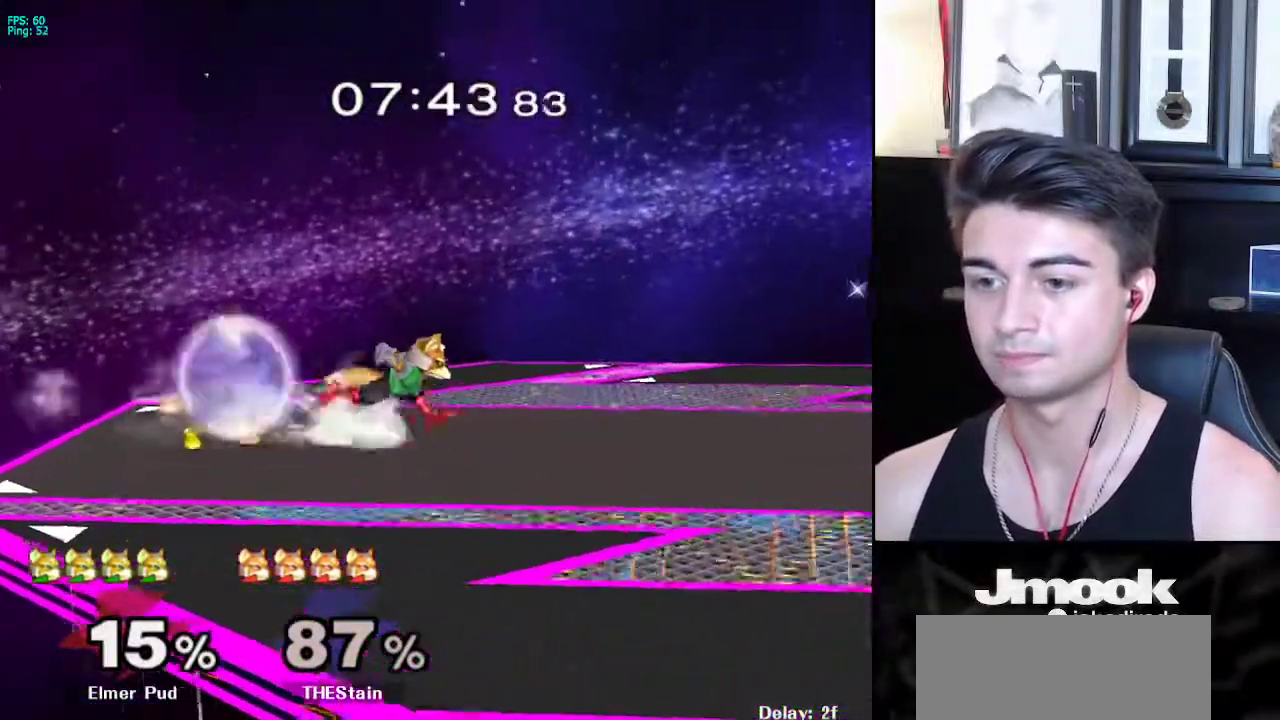
{"buttons": ["X", "Z"], "left_stick": "right", "right_stick": "center", "events": [[133, "left_stick", "left"], [217, "left_stick", "right"], [300, "left_stick", "left"], [350, "X", "down"], [383, "left_stick", "center"], [417, "Z", "down"], [467, "left_stick", "right"]]}
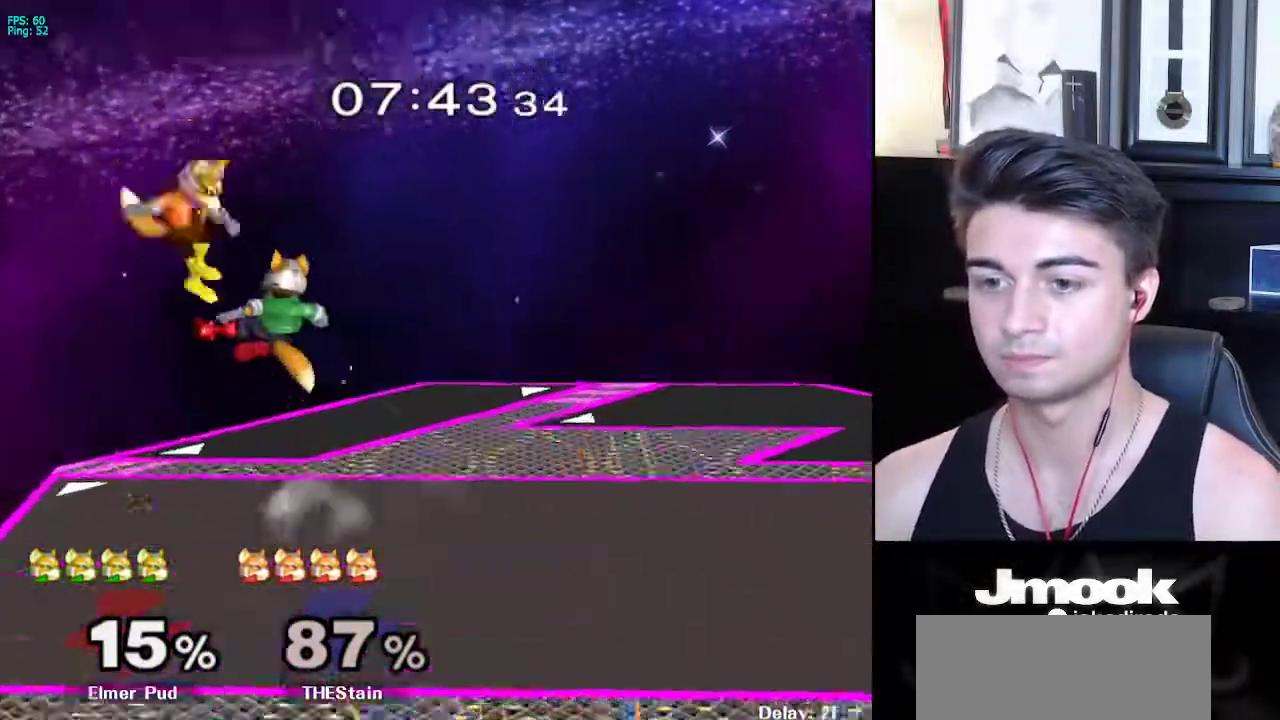
{"buttons": ["L1"], "left_stick": "center", "right_stick": "center", "events": [[167, "Z", "up"], [283, "X", "up"], [383, "left_stick", "down"], [433, "L1", "down"], [483, "left_stick", "center"]]}
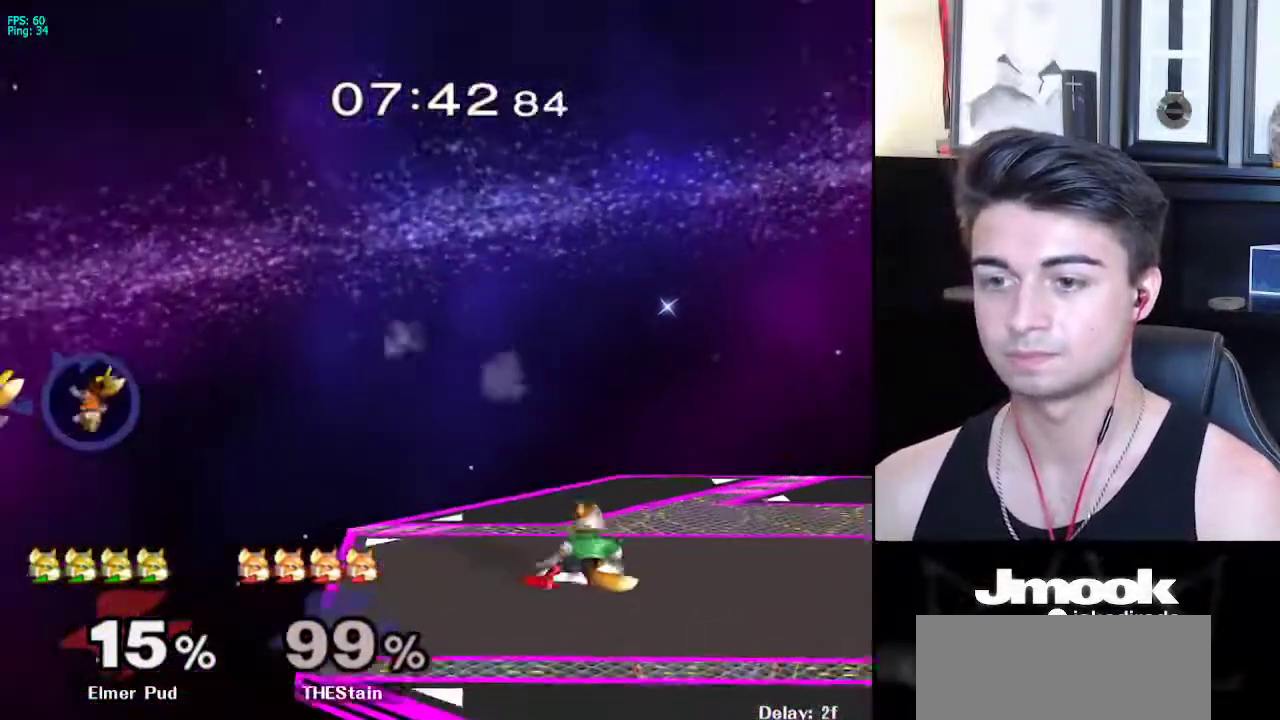
{"buttons": [], "left_stick": "center", "right_stick": "center", "events": [[33, "L1", "up"], [117, "left_stick", "left"], [267, "L1", "down"], [267, "right_stick", "left"], [300, "left_stick", "center"], [333, "L1", "up"], [367, "right_stick", "center"]]}
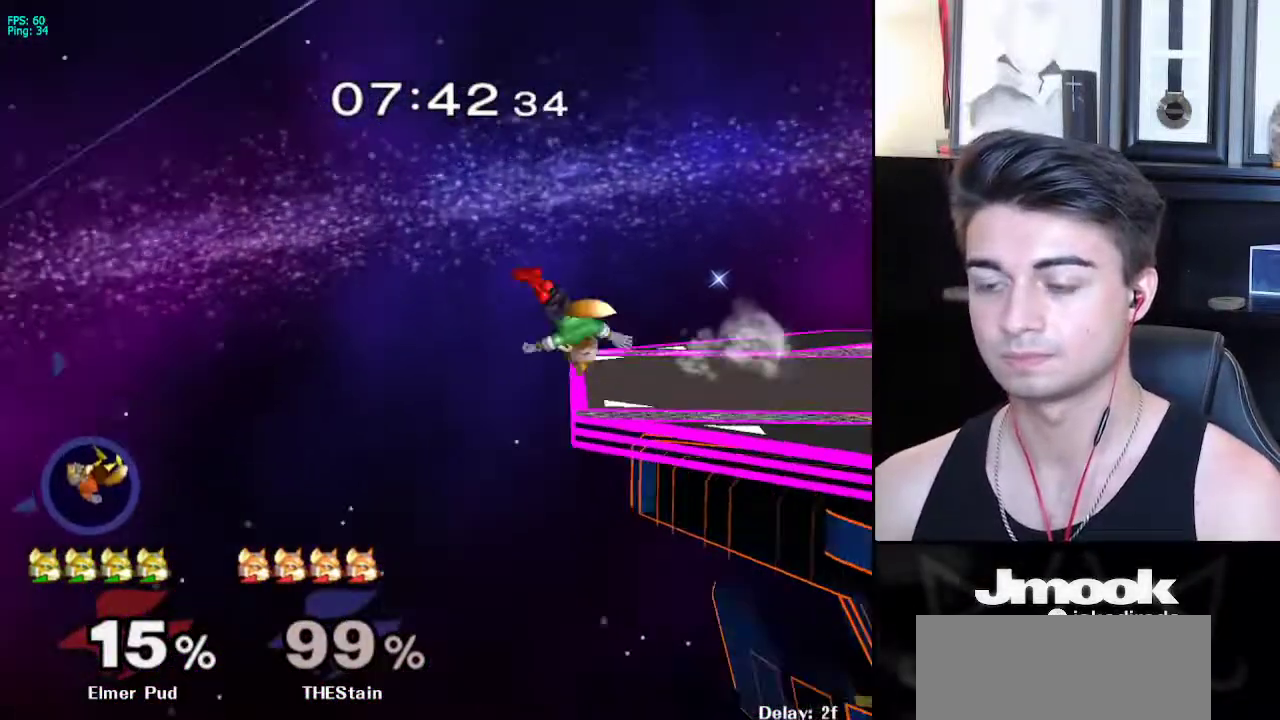
{"buttons": [], "left_stick": "center", "right_stick": "center", "events": [[317, "X", "down"], [350, "X", "up"], [350, "left_stick", "left"], [433, "left_stick", "center"]]}
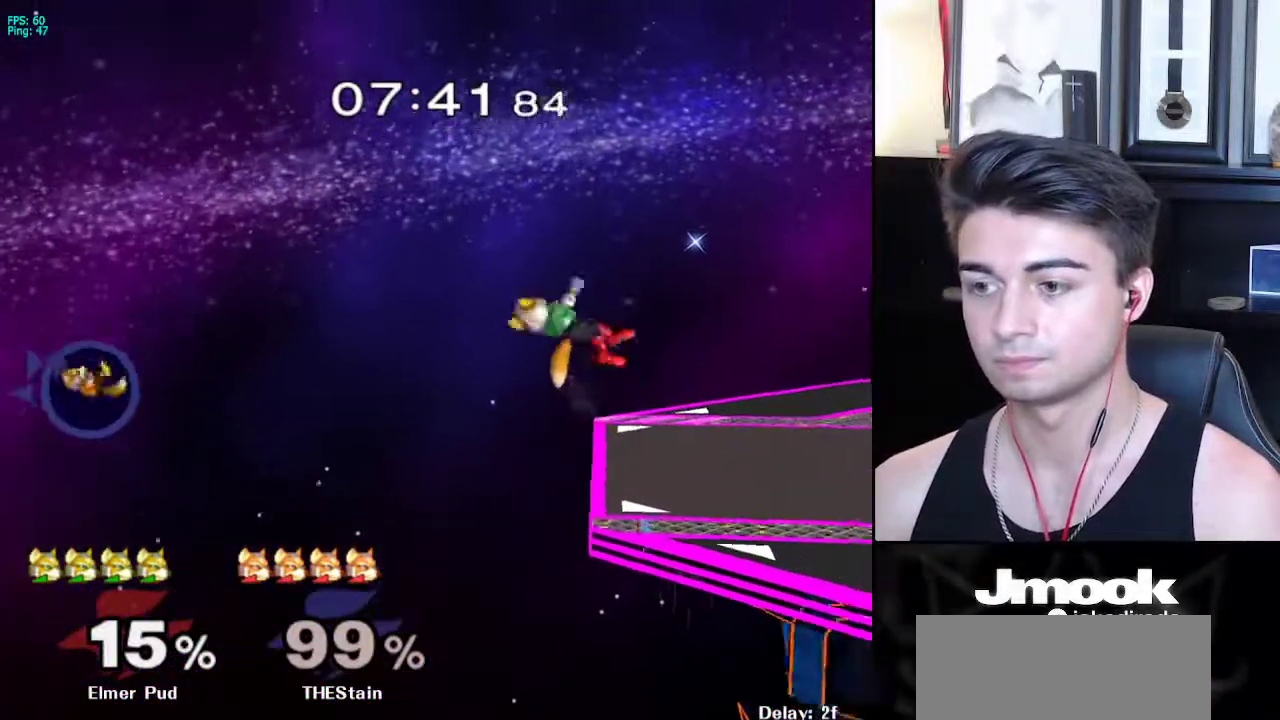
{"buttons": [], "left_stick": "up-right", "right_stick": "center", "events": [[33, "left_stick", "down"], [133, "left_stick", "center"], [283, "left_stick", "down"], [317, "X", "down"], [350, "left_stick", "left"], [417, "X", "up"], [467, "left_stick", "up-right"]]}
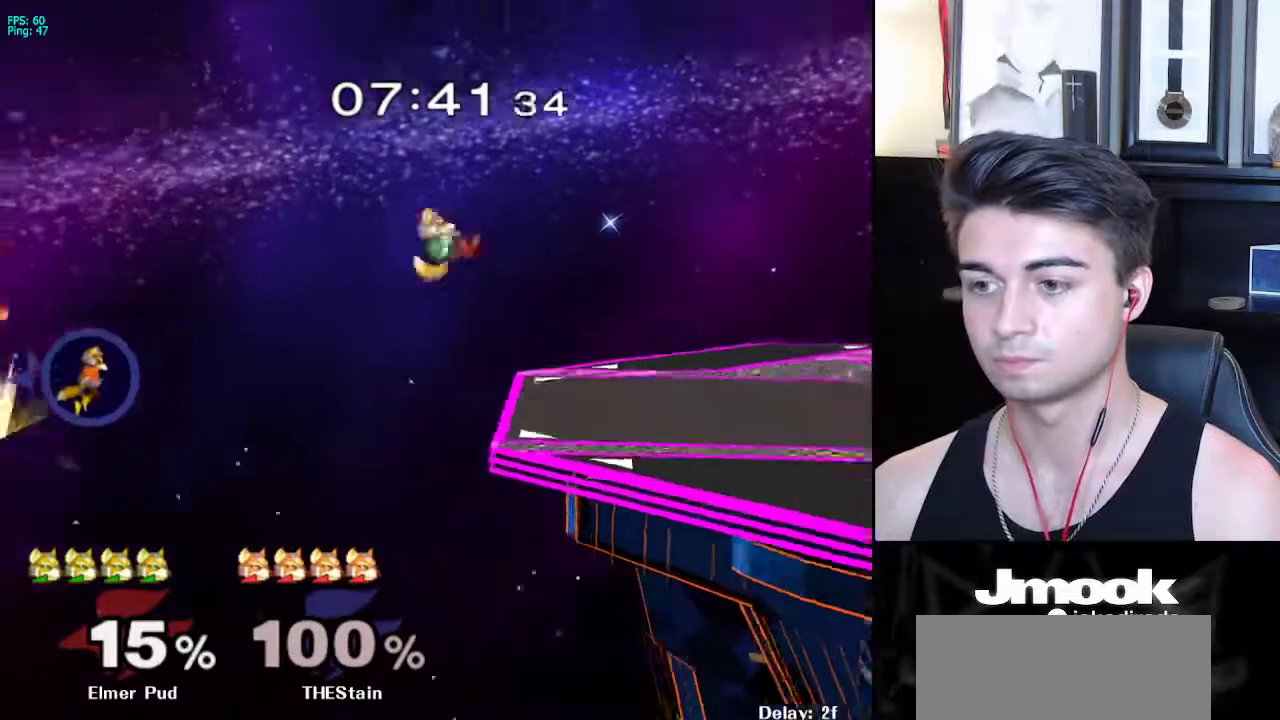
{"buttons": ["A"], "left_stick": "center", "right_stick": "center", "events": [[133, "left_stick", "down-right"], [267, "left_stick", "center"], [483, "A", "down"]]}
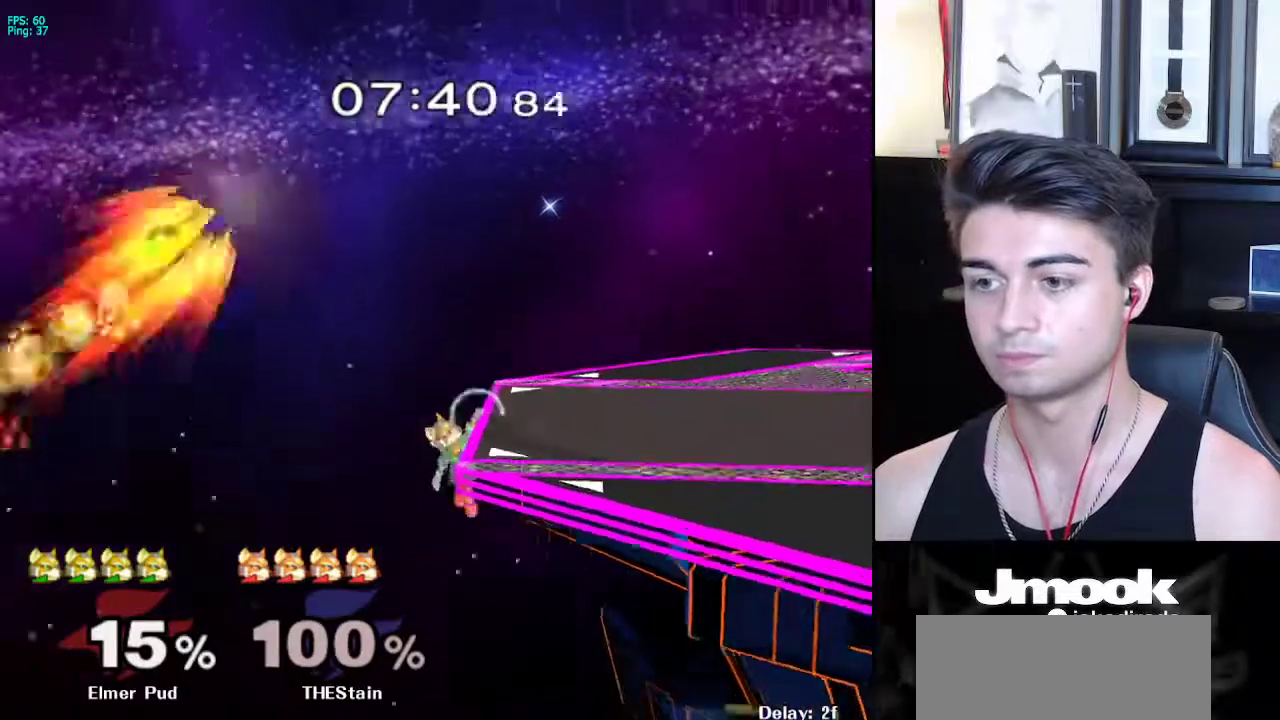
{"buttons": ["A"], "left_stick": "center", "right_stick": "center", "events": []}
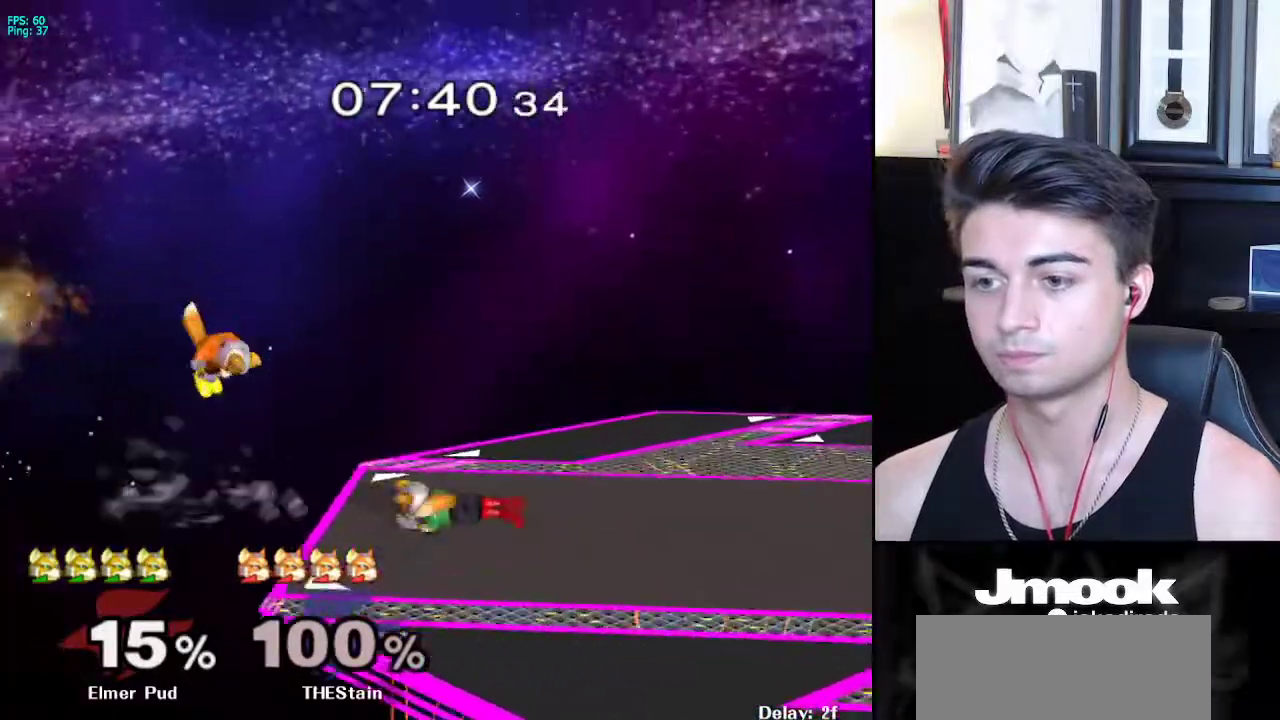
{"buttons": [], "left_stick": "left", "right_stick": "center", "events": [[33, "A", "up"], [400, "left_stick", "right"], [483, "left_stick", "left"]]}
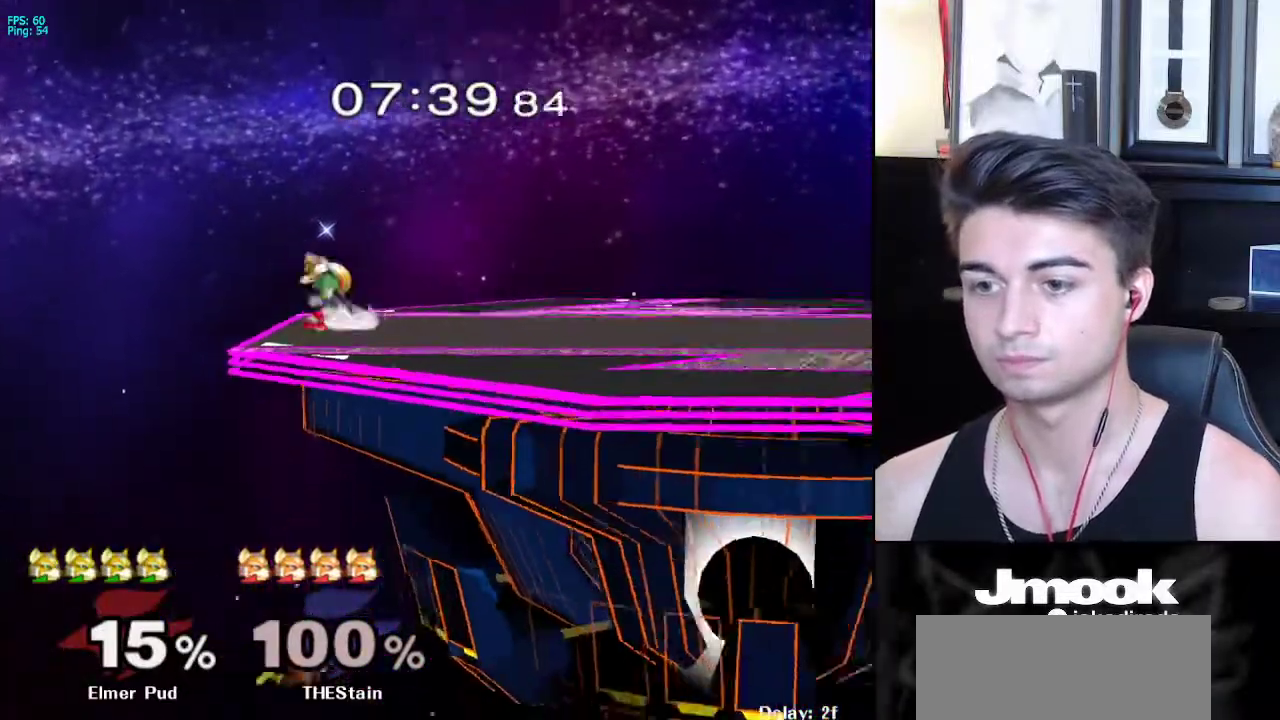
{"buttons": [], "left_stick": "left", "right_stick": "center", "events": [[50, "left_stick", "right"], [133, "left_stick", "left"], [200, "left_stick", "right"], [333, "left_stick", "center"], [433, "left_stick", "left"]]}
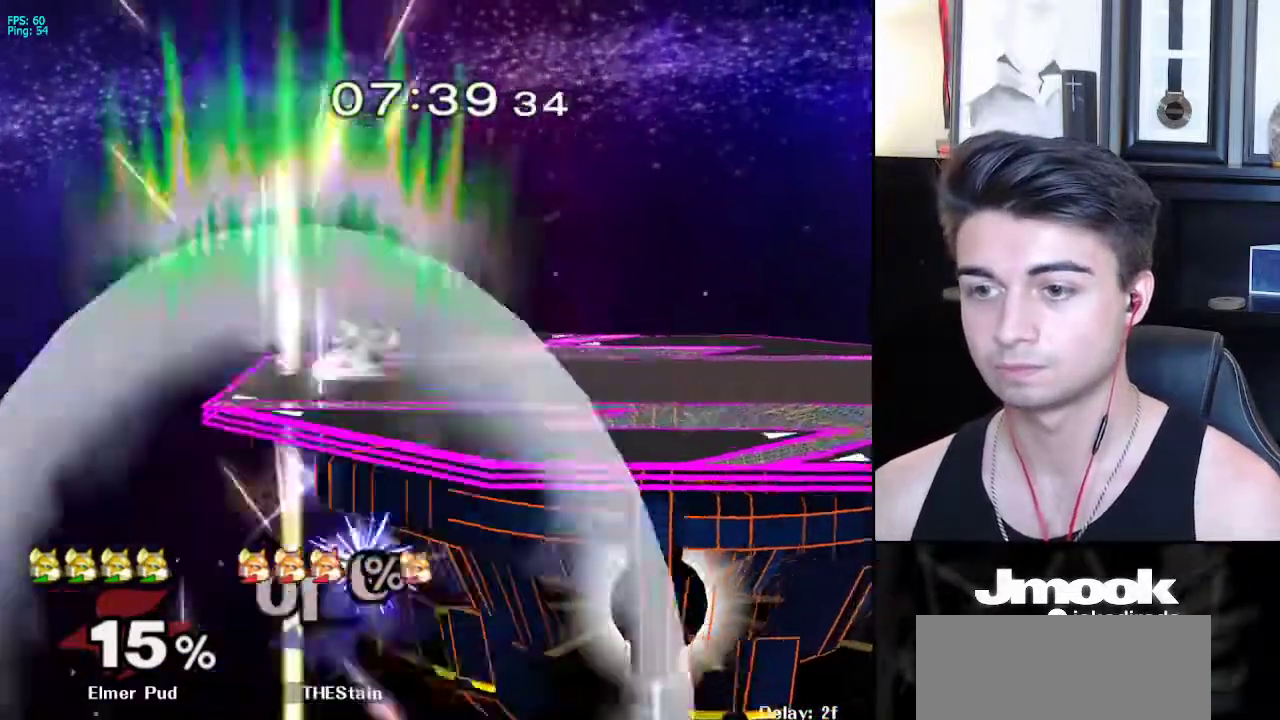
{"buttons": [], "left_stick": "right", "right_stick": "center", "events": [[17, "left_stick", "right"], [167, "left_stick", "center"], [300, "left_stick", "left"], [400, "left_stick", "right"], [450, "X", "down"], [483, "X", "up"]]}
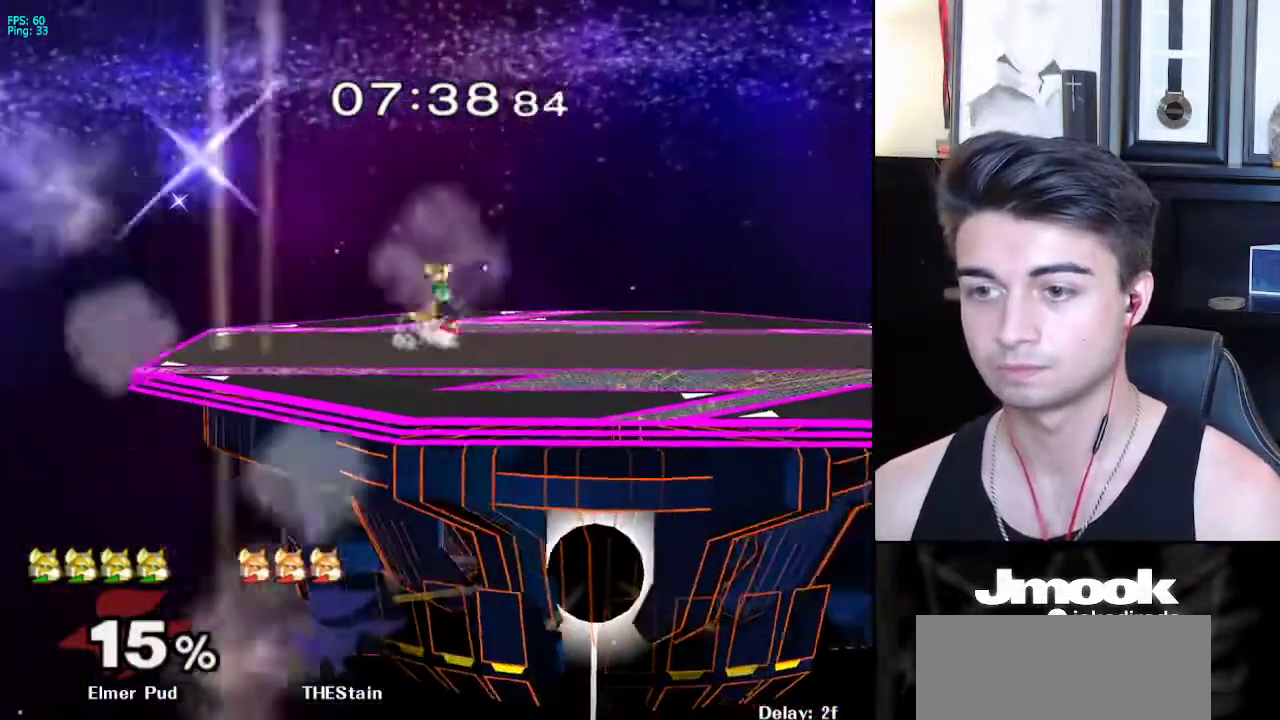
{"buttons": [], "left_stick": "down", "right_stick": "center", "events": [[50, "left_stick", "center"], [133, "A", "down"], [150, "A", "up"], [150, "left_stick", "down"], [183, "L1", "down"], [267, "L1", "up"], [383, "B", "down"], [450, "A", "down"], [450, "B", "up"], [467, "A", "up"], [467, "X", "down"], [500, "X", "up"]]}
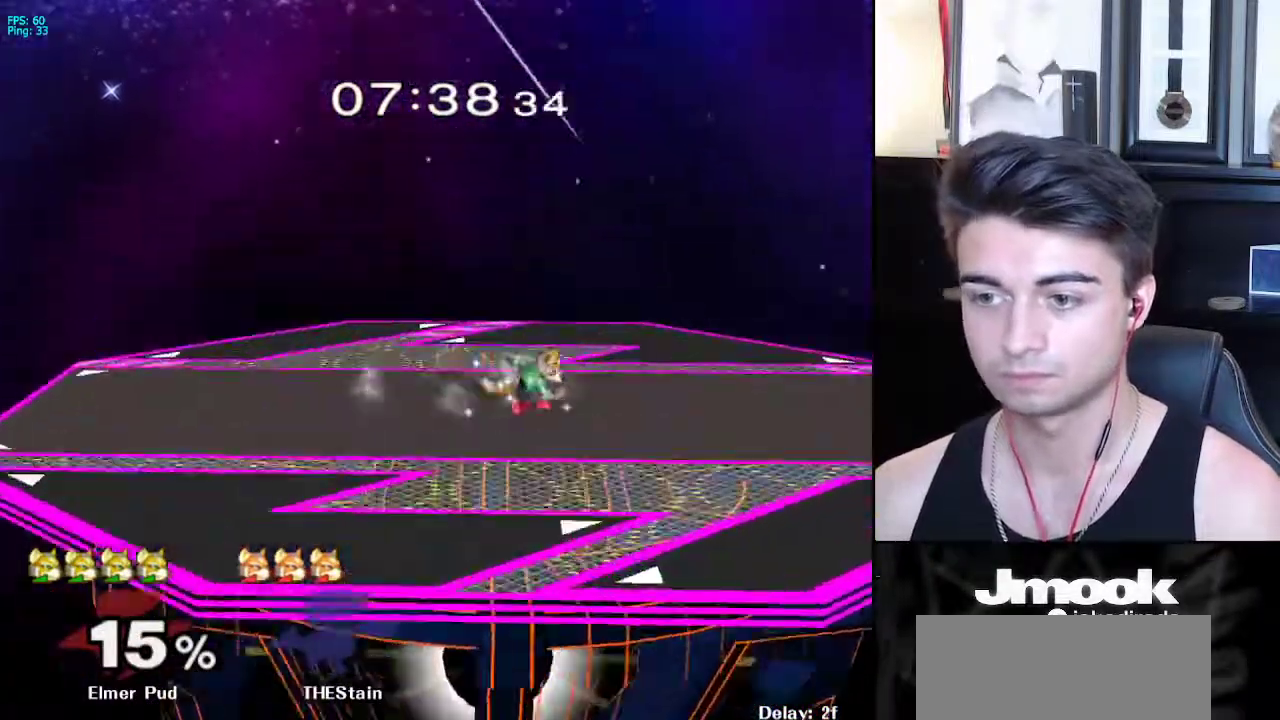
{"buttons": ["X", "R1"], "left_stick": "down-right", "right_stick": "center", "events": [[17, "Z", "down"], [67, "left_stick", "center"], [83, "Z", "up"], [167, "left_stick", "down"], [200, "L1", "down"], [283, "left_stick", "center"], [300, "L1", "up"], [383, "left_stick", "left"], [433, "X", "down"], [467, "left_stick", "down-right"], [483, "R1", "down"]]}
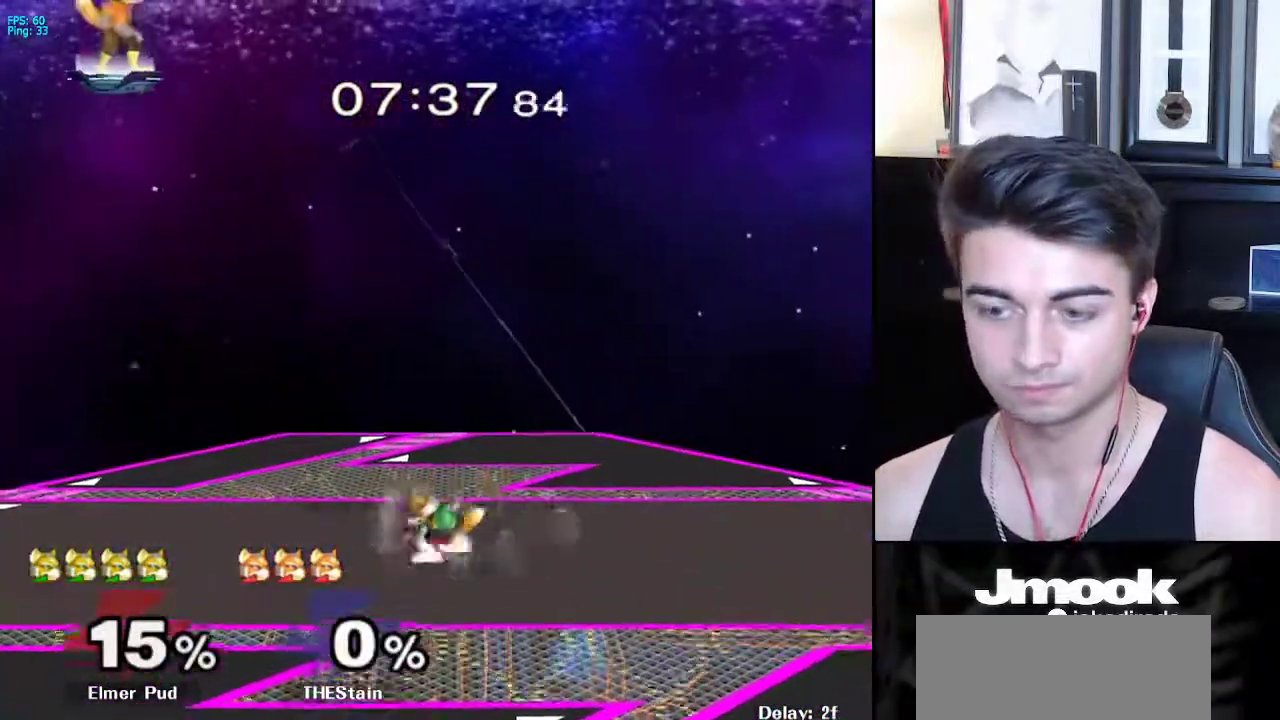
{"buttons": [], "left_stick": "left", "right_stick": "center", "events": [[17, "X", "up"], [100, "R1", "up"], [100, "left_stick", "center"], [150, "left_stick", "right"], [217, "X", "down"], [233, "left_stick", "down-left"], [267, "R1", "down"], [300, "X", "up"], [350, "left_stick", "center"], [383, "R1", "up"], [433, "left_stick", "left"]]}
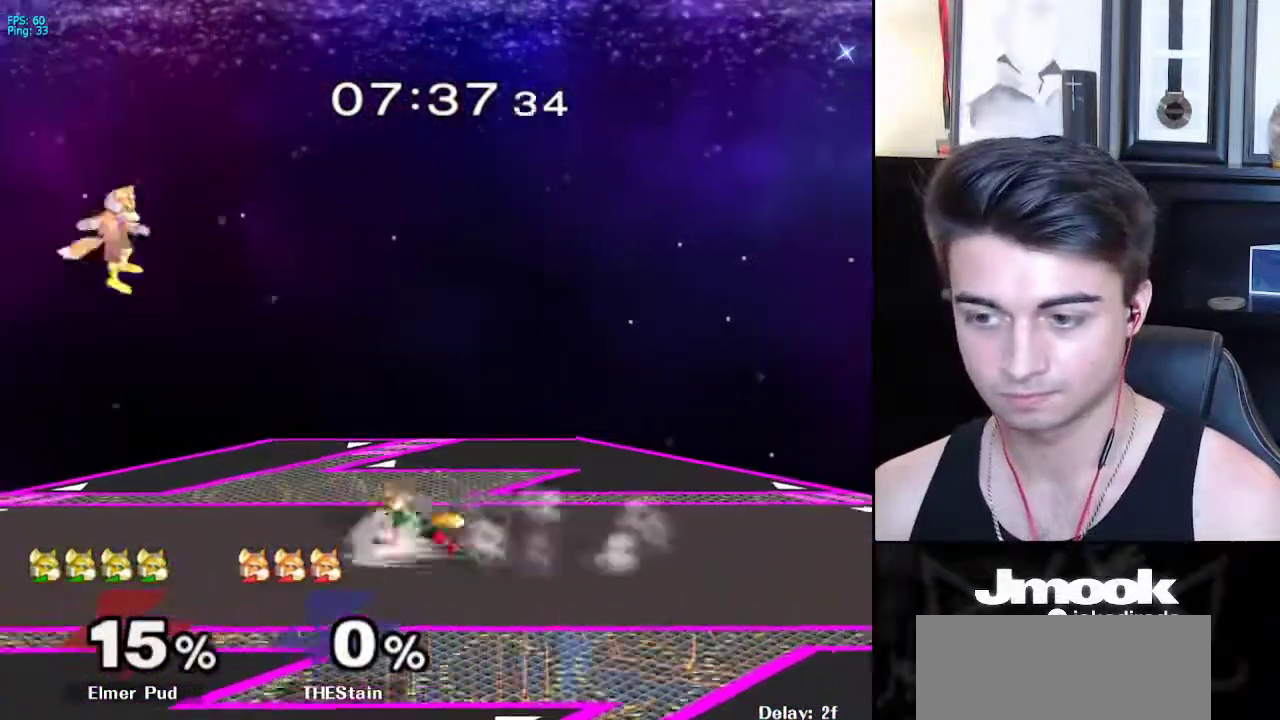
{"buttons": [], "left_stick": "left", "right_stick": "center", "events": [[17, "left_stick", "right"], [100, "left_stick", "left"], [167, "left_stick", "down-right"], [200, "X", "down"], [250, "R1", "down"], [283, "X", "up"], [383, "R1", "up"], [450, "left_stick", "left"]]}
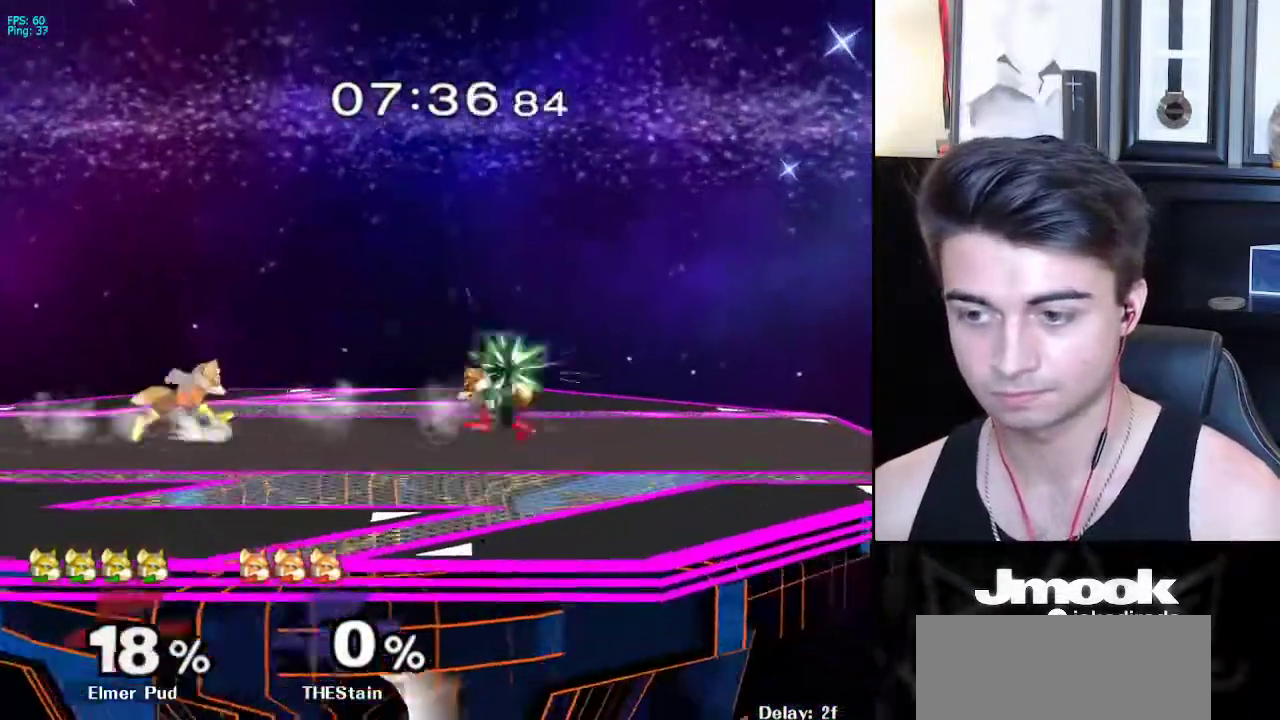
{"buttons": [], "left_stick": "center", "right_stick": "center", "events": [[267, "X", "down"], [333, "R1", "down"], [383, "X", "up"], [433, "left_stick", "center"], [467, "R1", "up"]]}
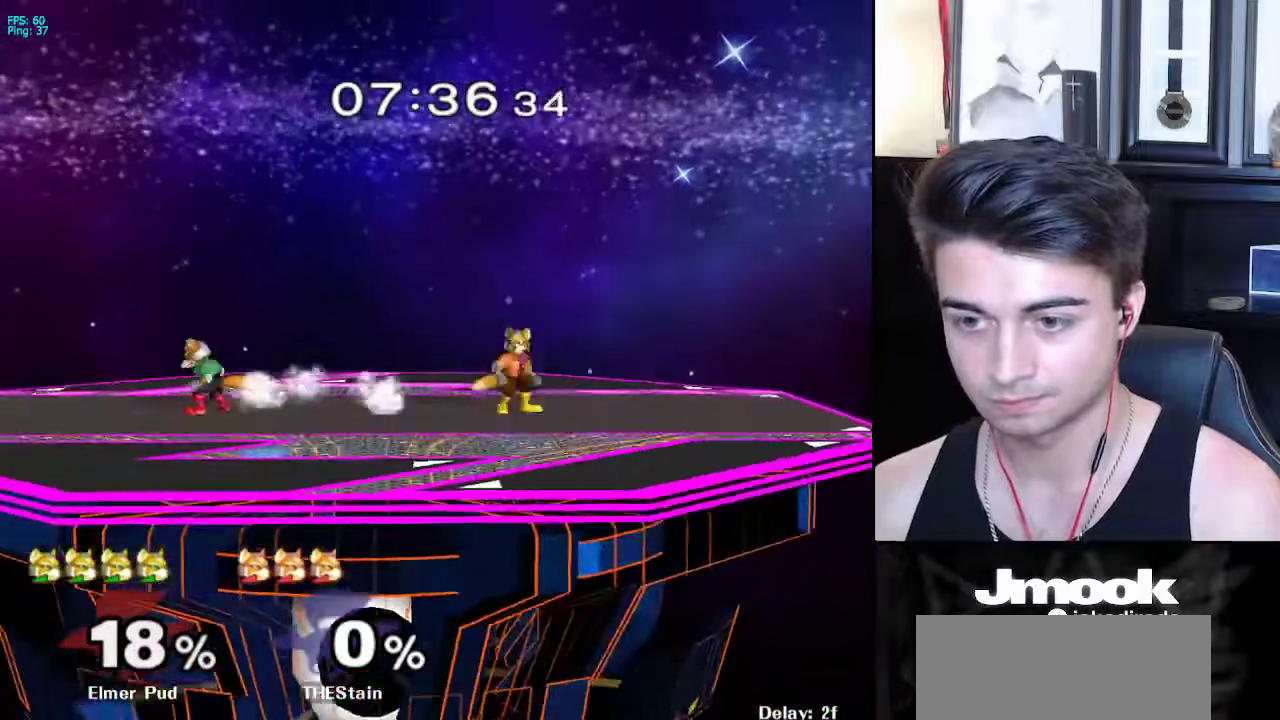
{"buttons": [], "left_stick": "center", "right_stick": "center", "events": [[17, "left_stick", "left"], [100, "X", "down"], [100, "left_stick", "down-left"], [133, "R1", "down"], [200, "X", "up"], [233, "left_stick", "center"], [283, "R1", "up"], [367, "left_stick", "right"], [500, "left_stick", "center"]]}
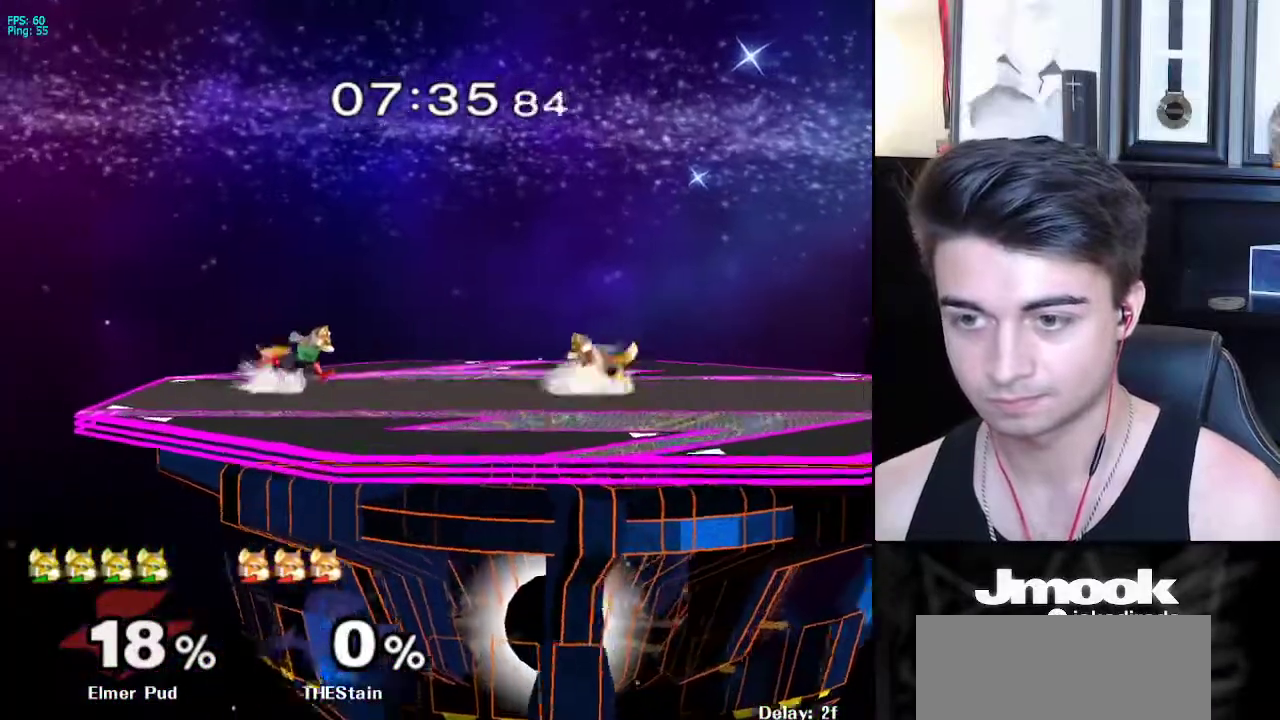
{"buttons": [], "left_stick": "left", "right_stick": "center", "events": [[100, "left_stick", "left"], [233, "left_stick", "center"], [350, "left_stick", "right"], [417, "left_stick", "left"]]}
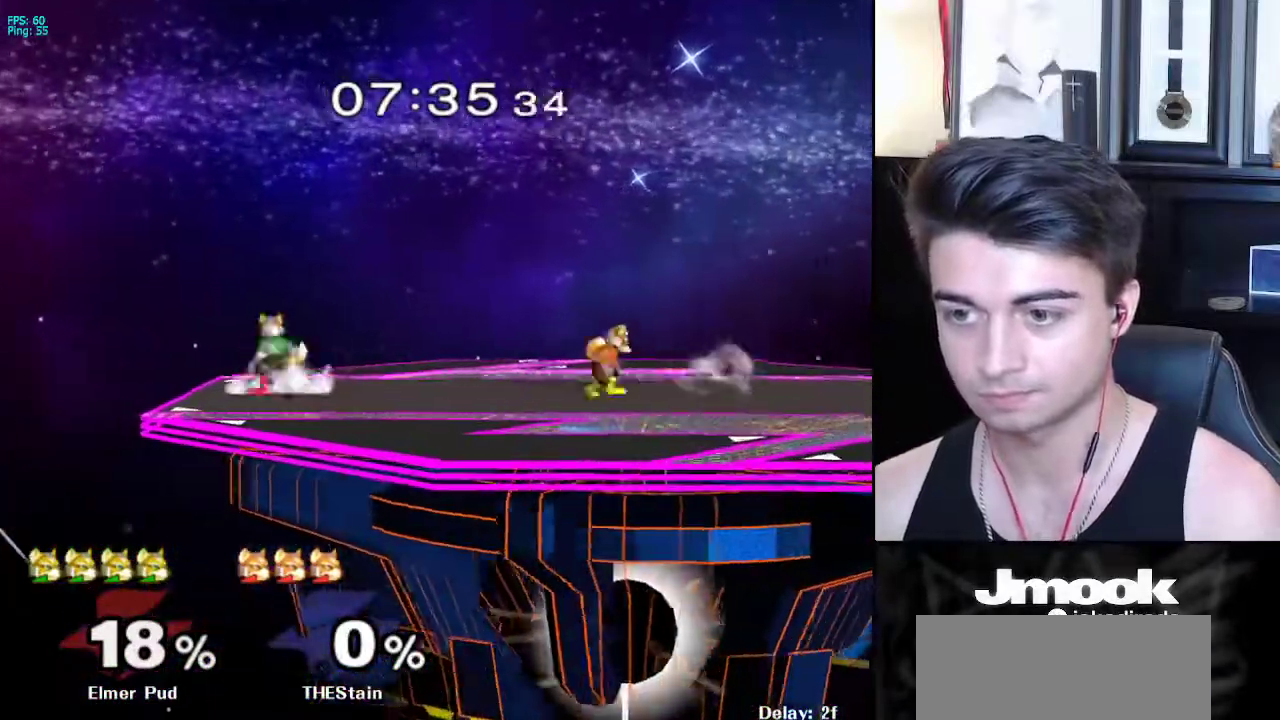
{"buttons": [], "left_stick": "right", "right_stick": "center", "events": [[17, "left_stick", "right"], [150, "left_stick", "left"], [283, "left_stick", "right"]]}
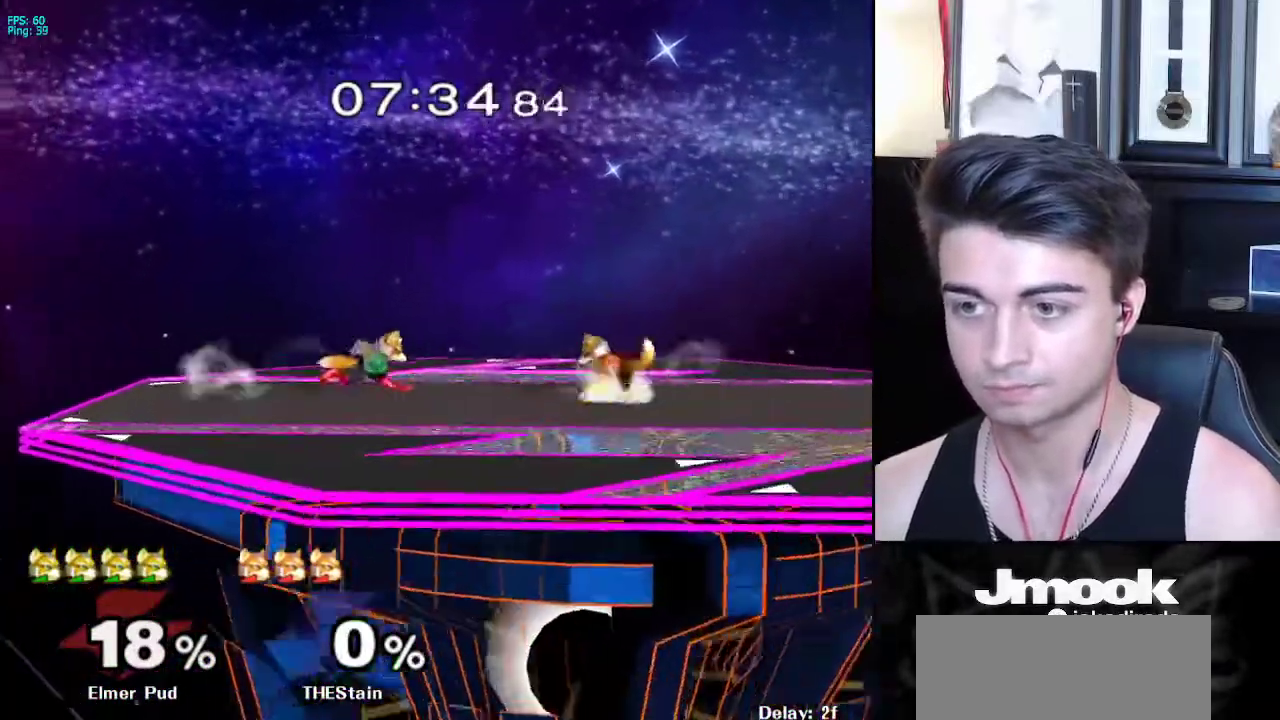
{"buttons": [], "left_stick": "up-right", "right_stick": "center", "events": [[133, "left_stick", "down"], [150, "B", "down"], [200, "A", "down"], [217, "A", "up"], [217, "B", "up"], [217, "X", "down"], [250, "X", "up"], [300, "Z", "down"], [333, "left_stick", "right"], [367, "Z", "up"], [417, "left_stick", "up-right"]]}
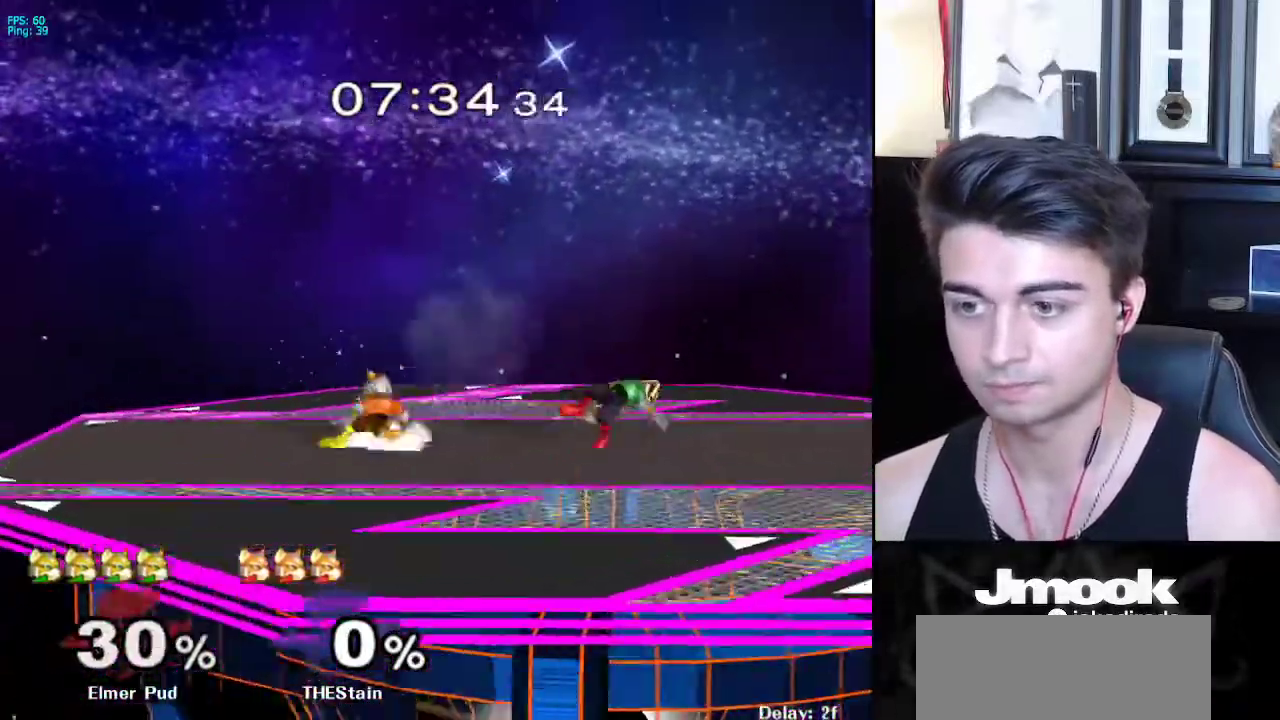
{"buttons": [], "left_stick": "right", "right_stick": "center", "events": [[17, "left_stick", "down-right"], [83, "left_stick", "center"], [167, "left_stick", "left"], [250, "X", "down"], [267, "X", "up"], [283, "left_stick", "down"], [300, "Z", "down"], [367, "left_stick", "right"], [433, "Z", "up"]]}
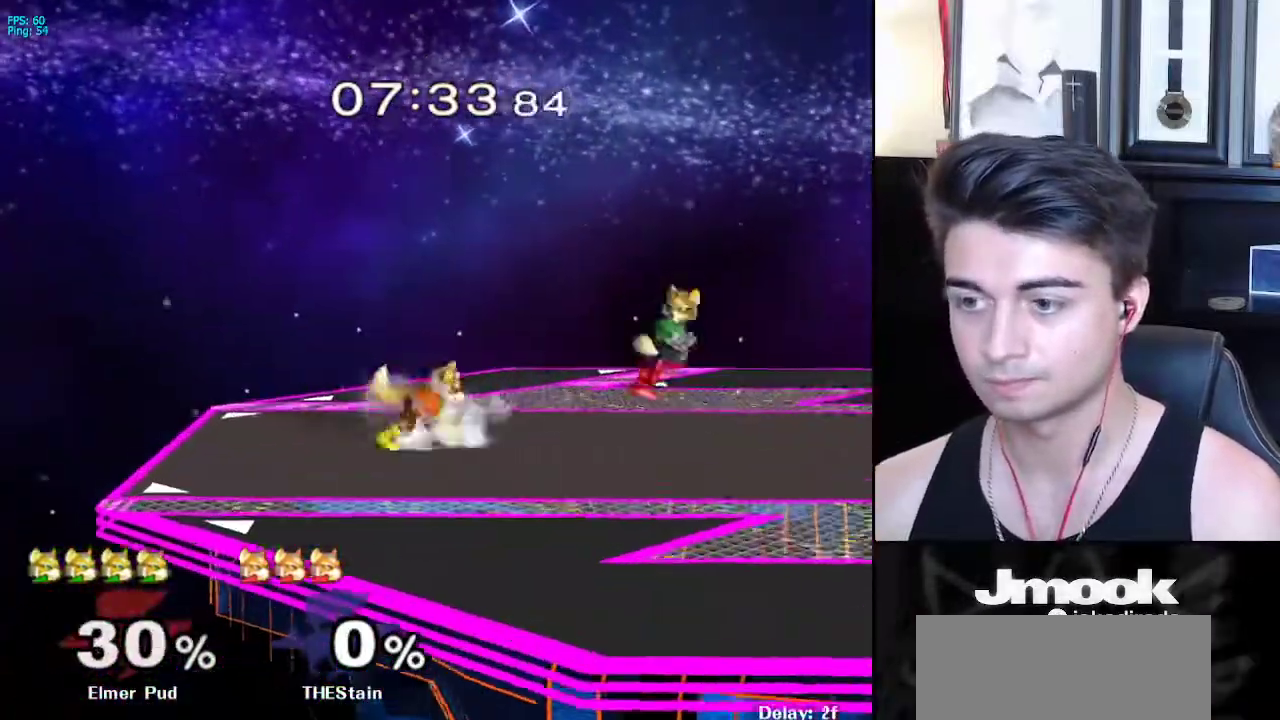
{"buttons": [], "left_stick": "center", "right_stick": "center", "events": [[83, "L1", "down"], [167, "L1", "up"], [183, "left_stick", "center"], [267, "left_stick", "right"], [400, "left_stick", "center"]]}
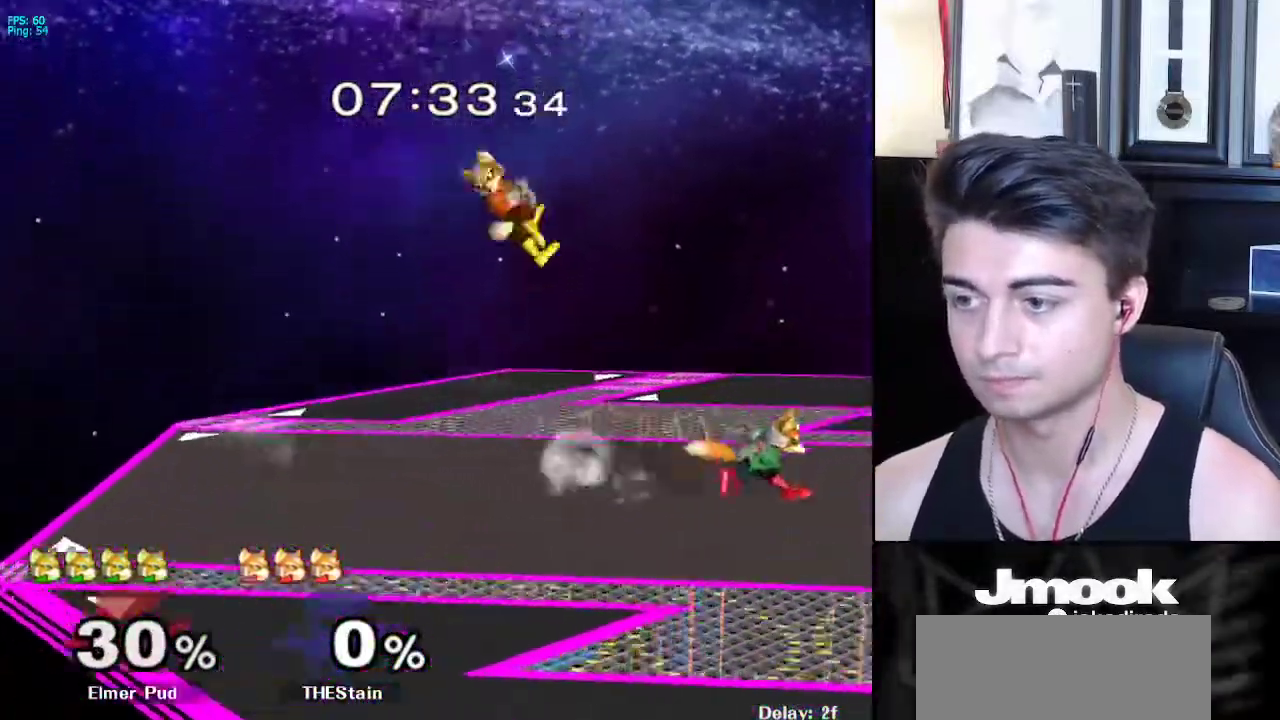
{"buttons": [], "left_stick": "up", "right_stick": "center", "events": [[33, "left_stick", "left"], [117, "left_stick", "right"], [267, "left_stick", "left"], [317, "X", "down"], [333, "Z", "down"], [383, "left_stick", "center"], [467, "left_stick", "up"], [483, "Z", "up"], [500, "X", "up"]]}
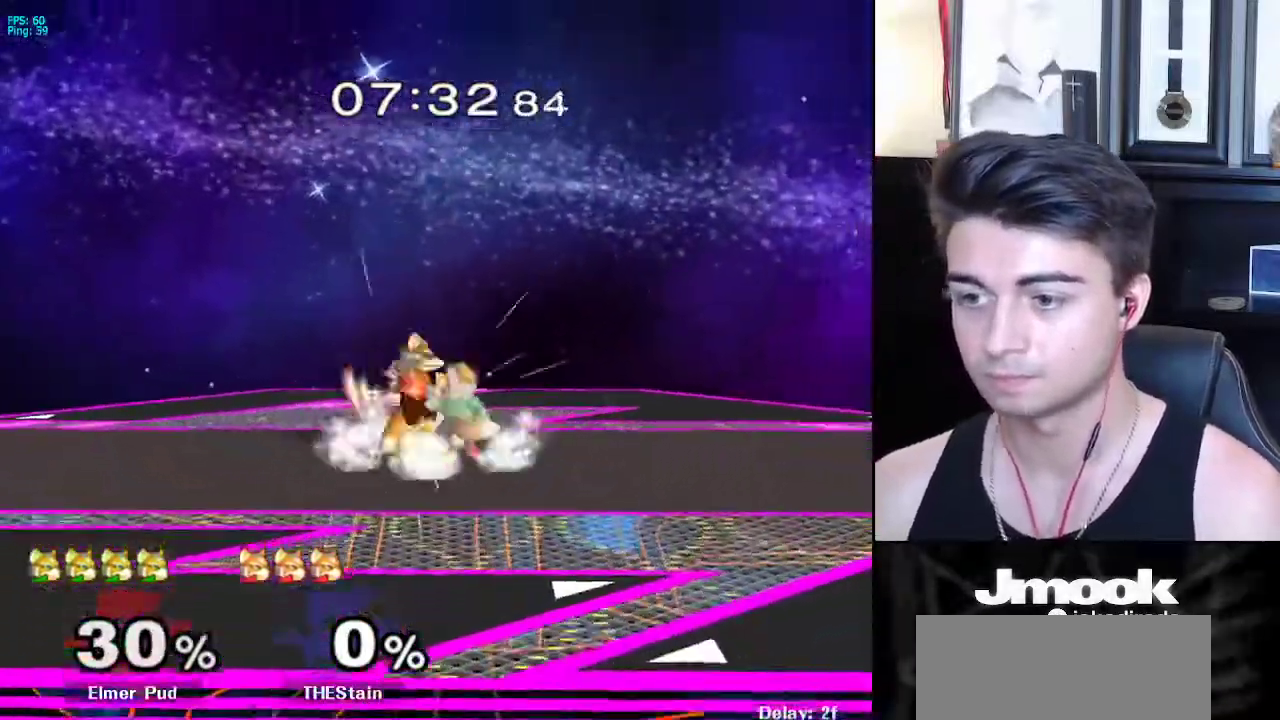
{"buttons": ["Z"], "left_stick": "right", "right_stick": "center", "events": [[67, "left_stick", "center"], [450, "left_stick", "right"], [500, "Z", "down"]]}
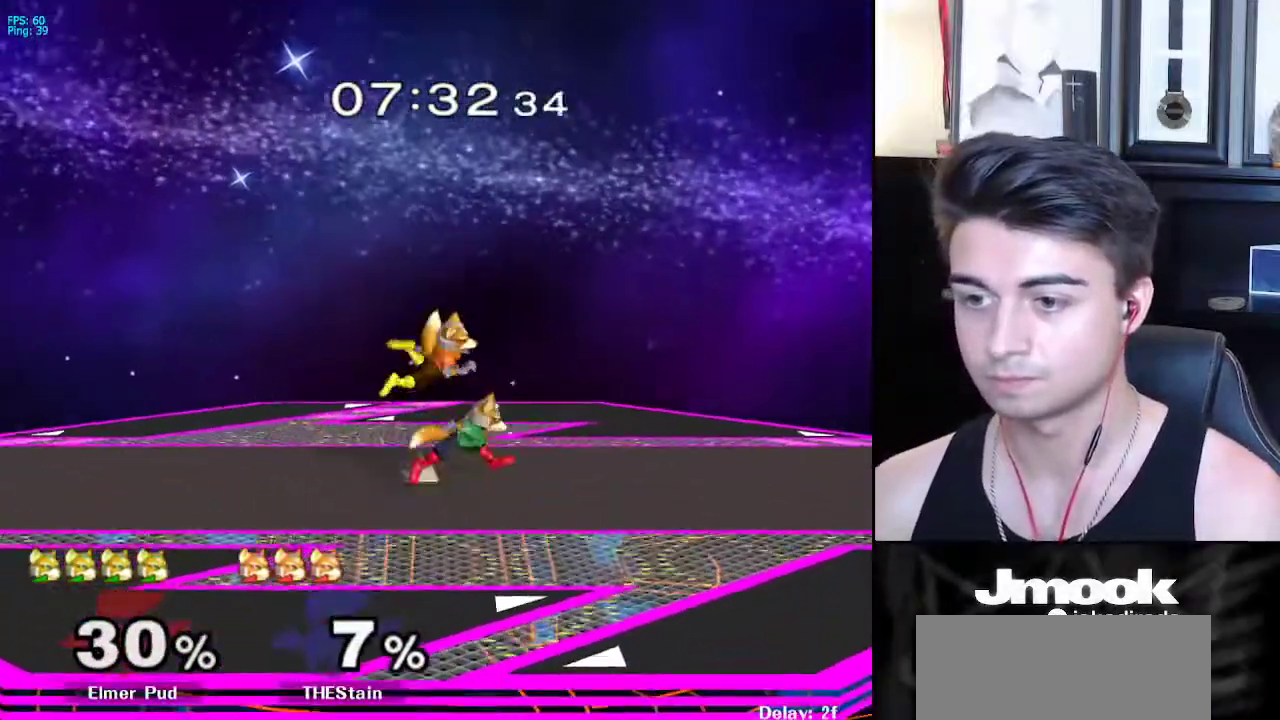
{"buttons": [], "left_stick": "center", "right_stick": "center", "events": [[50, "left_stick", "center"], [117, "Z", "up"], [167, "left_stick", "up"], [300, "left_stick", "center"]]}
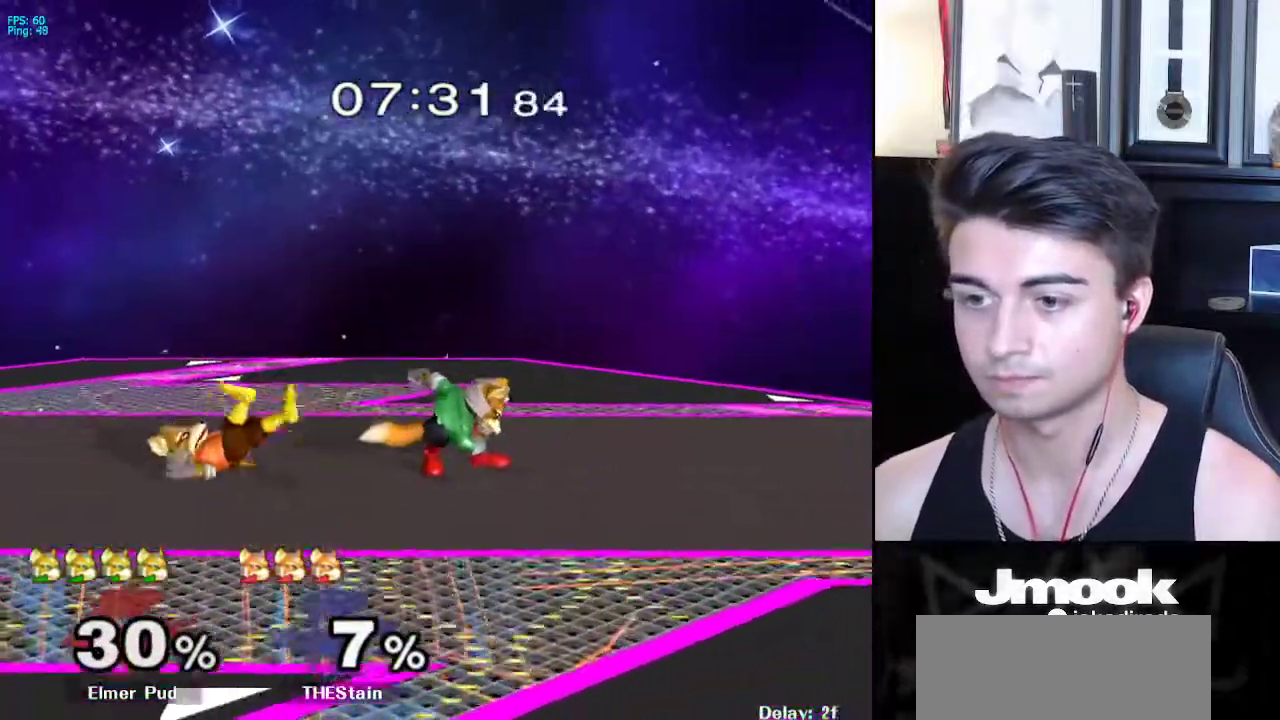
{"buttons": [], "left_stick": "left", "right_stick": "center", "events": [[100, "left_stick", "down"], [467, "left_stick", "left"]]}